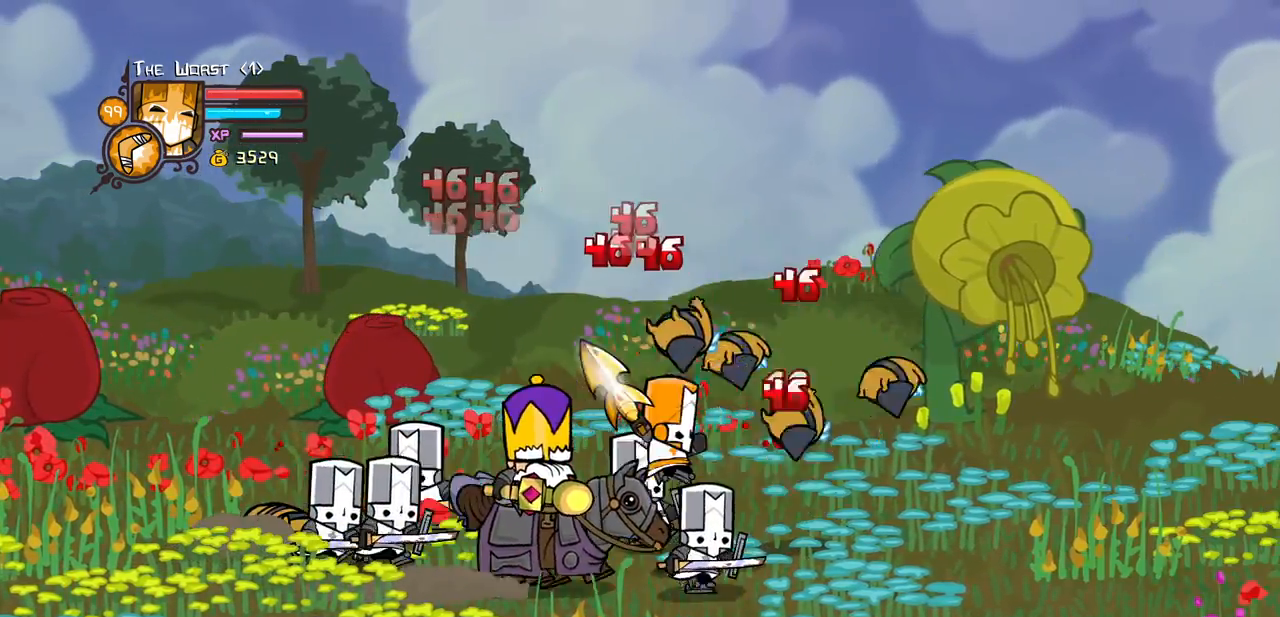
Gameplay with keyboard; each line is a JSON object with the keys held at the frame after it. "events" lists presses ("down") and releases ("up") of "block", "down", "heavy", "item", "iteml", "itemr", "jump", "left", "light", "magic", "right" and "up" between this image and that frame as [ms after this image, input, new state], when the widget could be followed in between. No other keys are recorded. Mouse input is not recorded. Key names are as the overlay labels them; some are game actions (e.g. jump) rather than physical keys.
{"keys": ["light"], "events": [[183, "heavy", "up"], [183, "right", "up"], [217, "heavy", "down"], [467, "heavy", "up"], [467, "light", "down"]]}
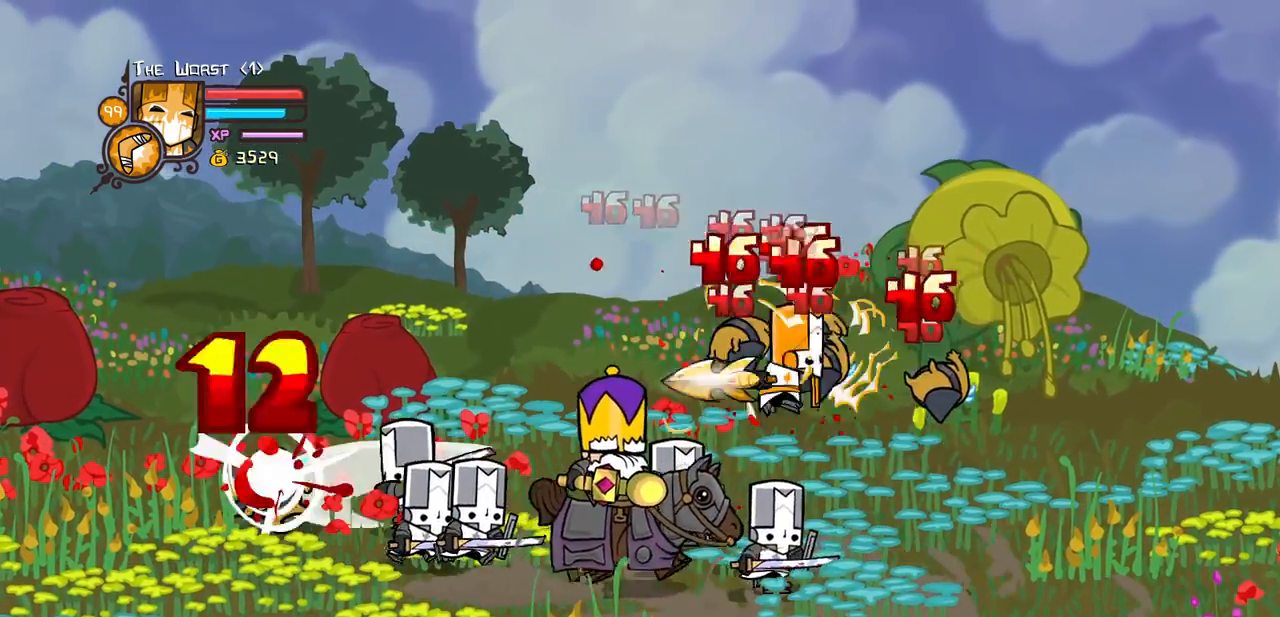
{"keys": ["heavy", "right"], "events": [[100, "light", "up"], [100, "right", "down"], [150, "light", "down"], [333, "heavy", "down"], [433, "light", "up"]]}
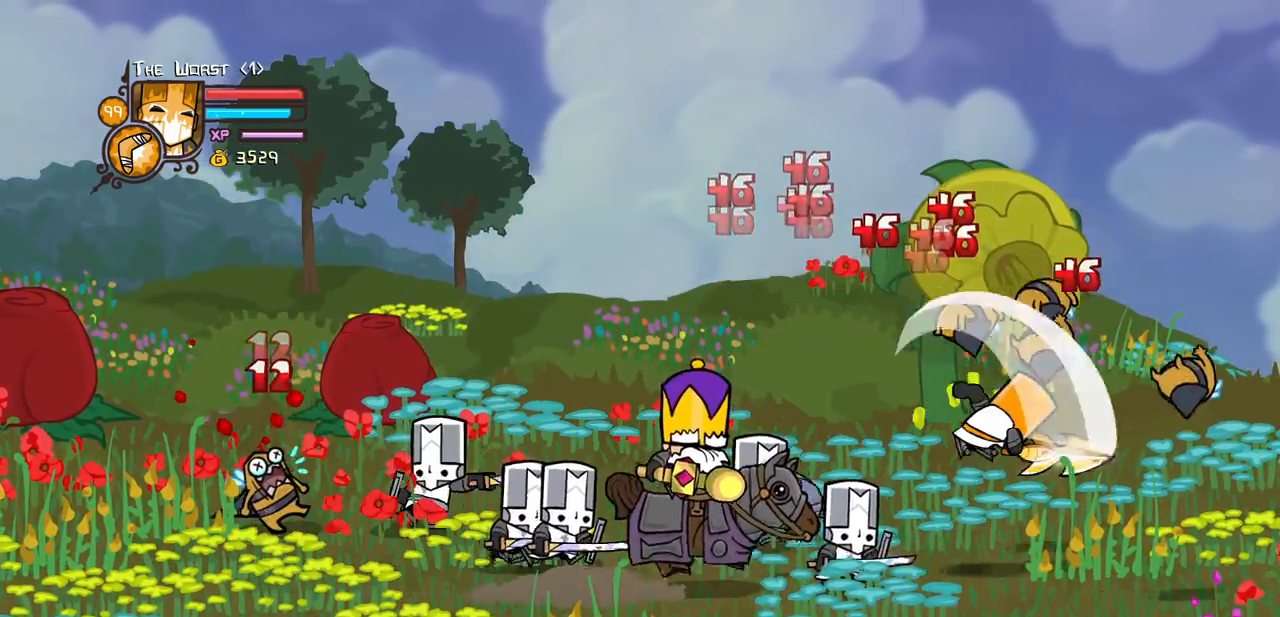
{"keys": ["heavy"], "events": [[117, "heavy", "up"], [117, "right", "up"], [167, "heavy", "down"], [350, "heavy", "up"], [400, "heavy", "down"]]}
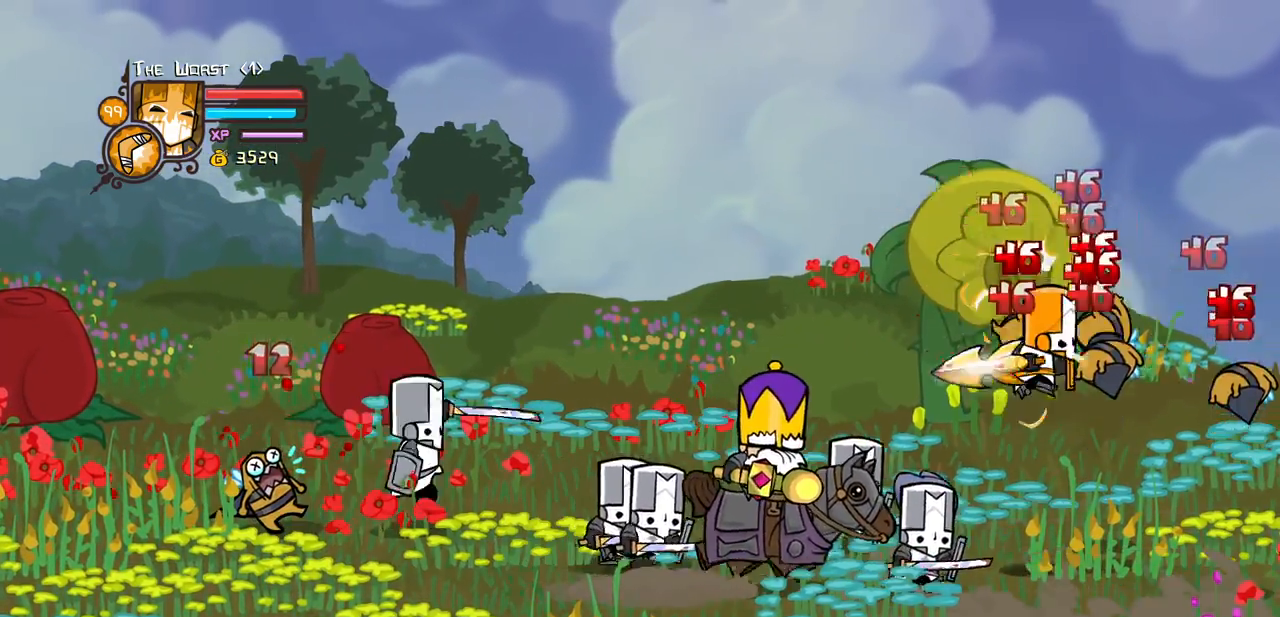
{"keys": ["left"], "events": [[83, "right", "down"], [133, "heavy", "up"], [133, "light", "down"], [267, "light", "up"], [317, "left", "down"], [417, "right", "up"]]}
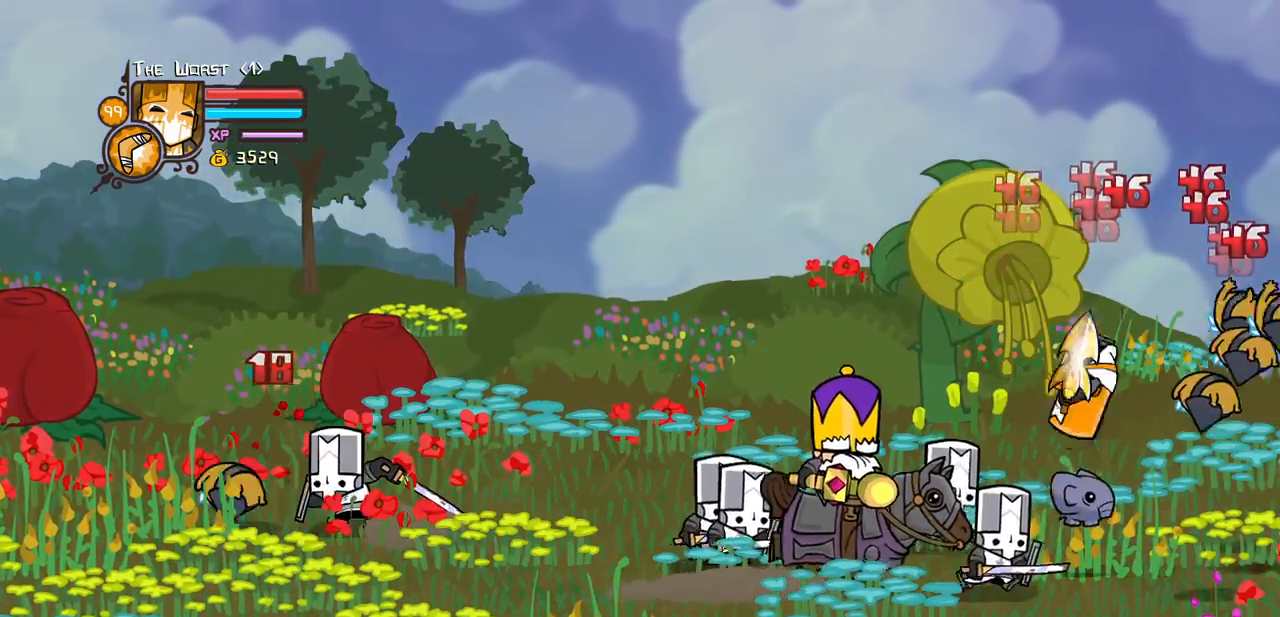
{"keys": ["left"], "events": []}
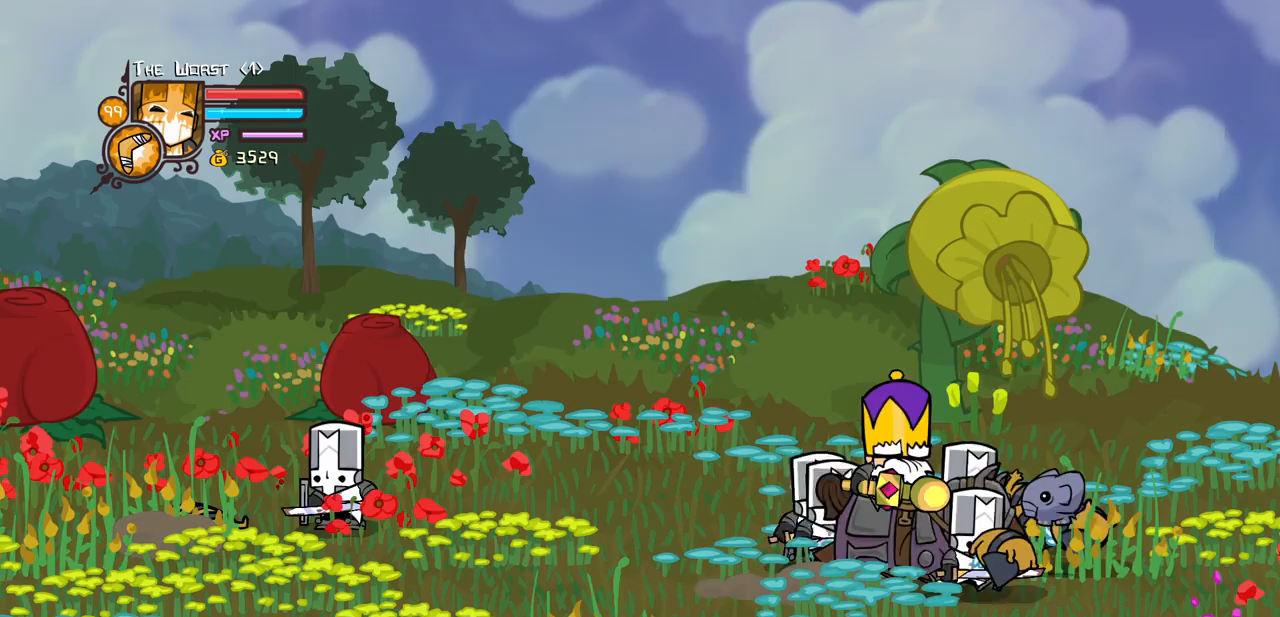
{"keys": ["left"], "events": []}